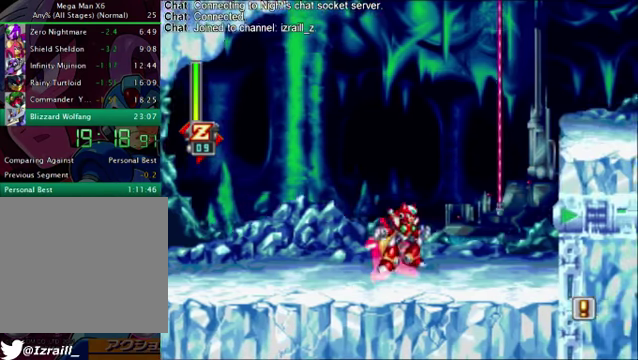
Gameplay with a controller (PlayStation layout); each line is a JSON object with the inputs held at the frame after it. "button_events" lists button changes between this image and that frame as [ms after this image, input, new state], when the widget could be followed in between (sticks are given only as held states).
{"buttons": ["CROSS", "DPAD_RIGHT"], "left_stick": "center", "right_stick": "right", "button_events": [[209, "CROSS", "up"], [209, "R1", "up"], [251, "DPAD_RIGHT", "up"], [251, "DPAD_UP", "down"], [334, "CROSS", "down"], [376, "DPAD_RIGHT", "down"], [501, "DPAD_UP", "up"]]}
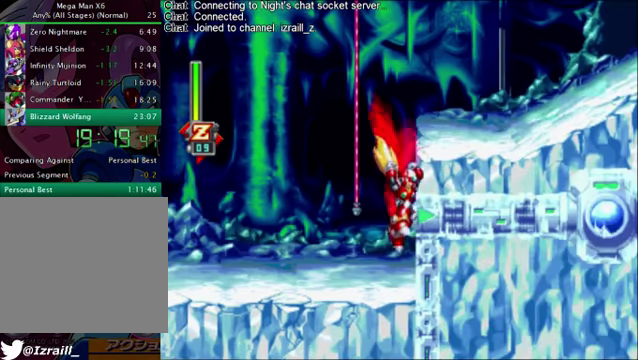
{"buttons": ["CROSS"], "left_stick": "center", "right_stick": "right", "button_events": [[42, "CROSS", "up"], [167, "DPAD_UP", "down"], [209, "DPAD_RIGHT", "up"], [251, "DPAD_UP", "up"], [292, "CROSS", "down"], [418, "CROSS", "up"], [501, "CROSS", "down"]]}
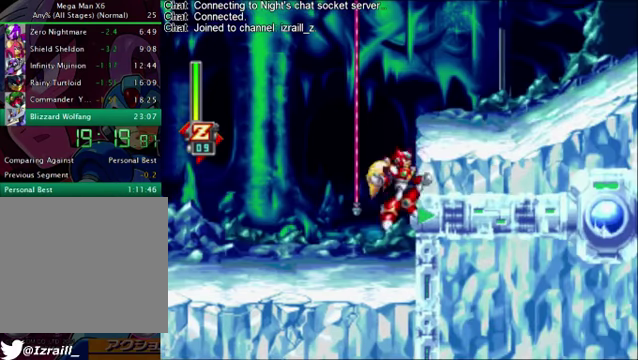
{"buttons": ["CROSS", "DPAD_RIGHT"], "left_stick": "center", "right_stick": "right", "button_events": [[42, "DPAD_RIGHT", "down"]]}
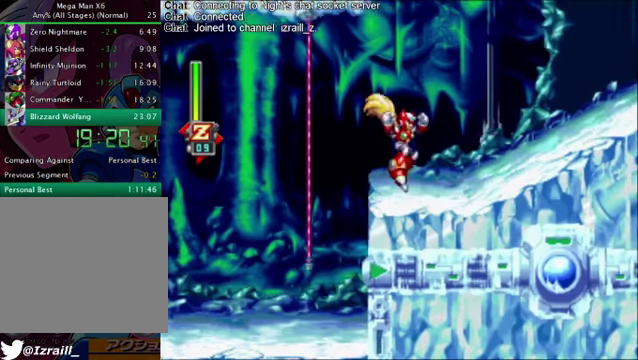
{"buttons": ["DPAD_LEFT"], "left_stick": "center", "right_stick": "right", "button_events": [[167, "CROSS", "up"], [209, "DPAD_RIGHT", "up"], [334, "DPAD_LEFT", "down"]]}
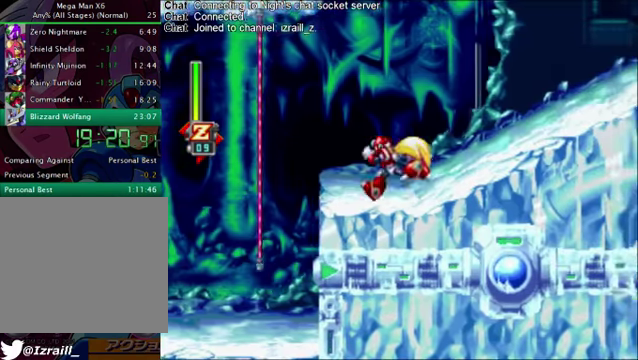
{"buttons": ["DPAD_DOWN", "DPAD_LEFT"], "left_stick": "center", "right_stick": "right", "button_events": [[418, "DPAD_DOWN", "down"]]}
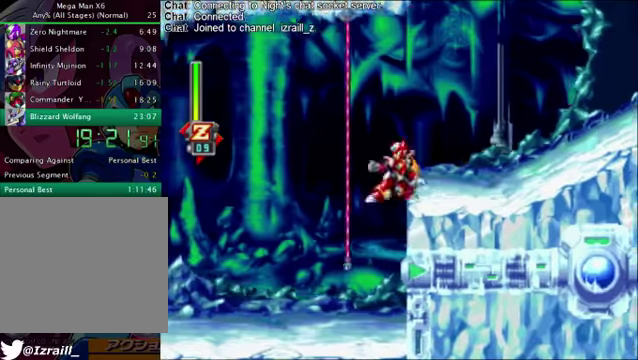
{"buttons": [], "left_stick": "center", "right_stick": "right", "button_events": [[42, "SQUARE", "down"], [125, "DPAD_LEFT", "up"], [167, "DPAD_DOWN", "up"], [251, "SQUARE", "up"]]}
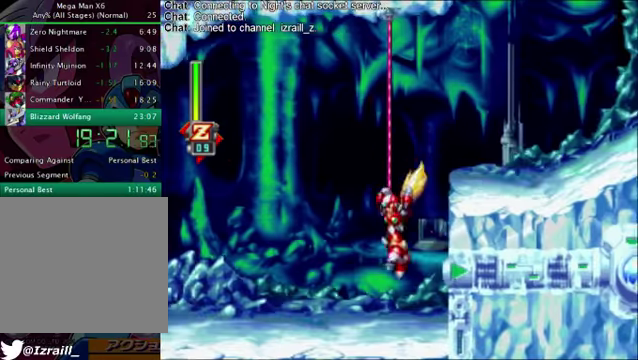
{"buttons": ["CROSS", "DPAD_RIGHT"], "left_stick": "center", "right_stick": "right", "button_events": [[167, "CROSS", "down"], [250, "DPAD_RIGHT", "down"]]}
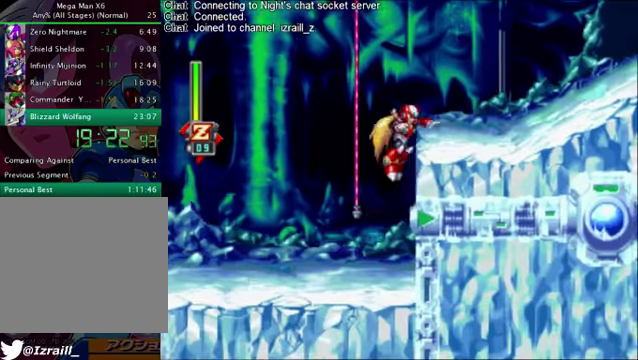
{"buttons": [], "left_stick": "center", "right_stick": "right", "button_events": [[417, "CROSS", "up"], [459, "DPAD_RIGHT", "up"]]}
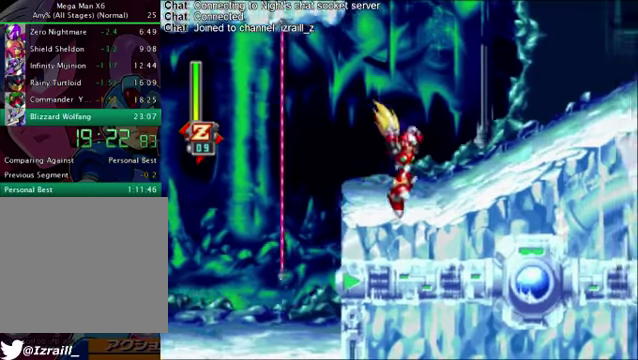
{"buttons": ["SQUARE", "DPAD_DOWN"], "left_stick": "center", "right_stick": "right", "button_events": [[83, "DPAD_LEFT", "down"], [459, "DPAD_DOWN", "down"], [459, "SQUARE", "down"], [501, "DPAD_LEFT", "up"]]}
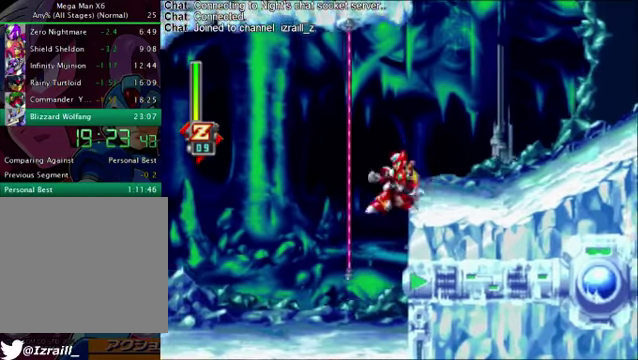
{"buttons": [], "left_stick": "center", "right_stick": "right", "button_events": [[167, "DPAD_DOWN", "up"], [208, "SQUARE", "up"]]}
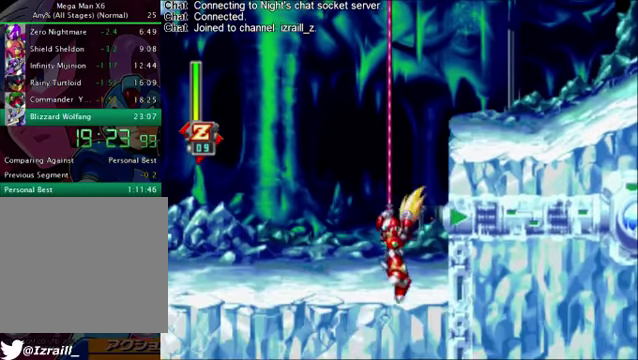
{"buttons": ["CROSS", "DPAD_RIGHT"], "left_stick": "center", "right_stick": "right", "button_events": [[41, "CROSS", "down"], [166, "DPAD_RIGHT", "down"]]}
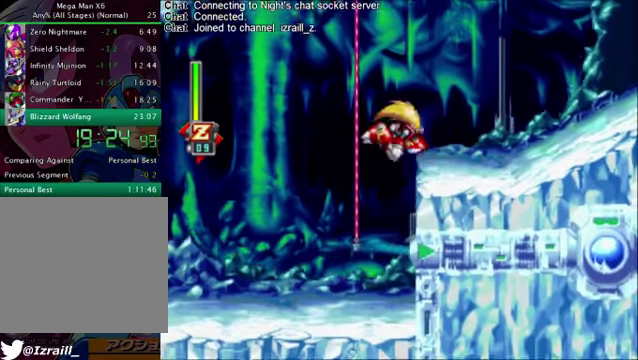
{"buttons": ["CROSS", "R1", "DPAD_RIGHT"], "left_stick": "center", "right_stick": "right", "button_events": [[84, "CROSS", "up"], [293, "CROSS", "down"], [293, "R1", "down"]]}
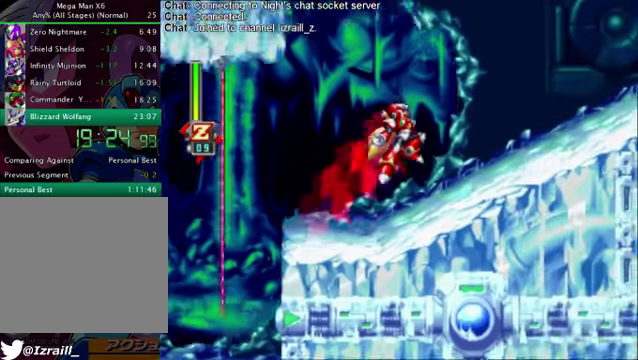
{"buttons": ["CROSS", "R1", "DPAD_RIGHT"], "left_stick": "center", "right_stick": "right", "button_events": [[84, "CROSS", "up"], [334, "CROSS", "down"]]}
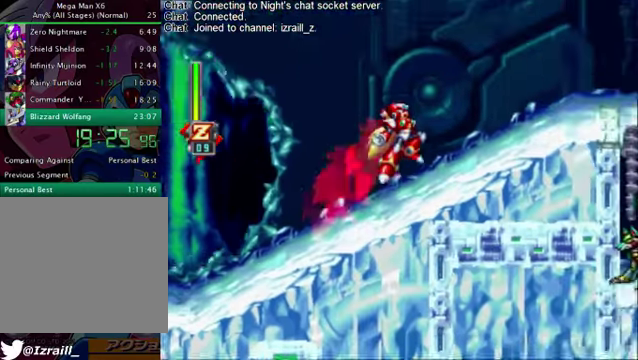
{"buttons": ["CROSS", "R1", "DPAD_RIGHT"], "left_stick": "center", "right_stick": "right", "button_events": [[125, "CROSS", "up"], [251, "CROSS", "down"]]}
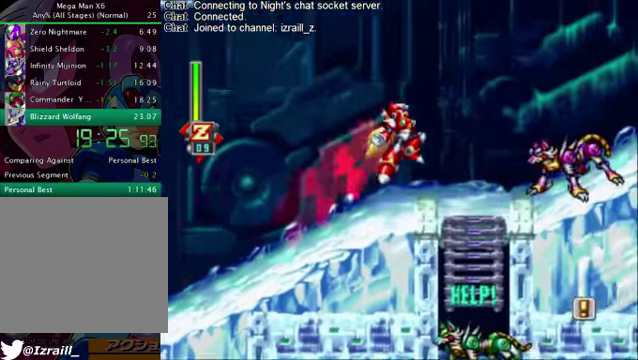
{"buttons": ["CROSS", "R1", "DPAD_RIGHT"], "left_stick": "center", "right_stick": "right", "button_events": [[125, "CROSS", "up"], [125, "R1", "up"], [375, "CROSS", "down"], [375, "R1", "down"]]}
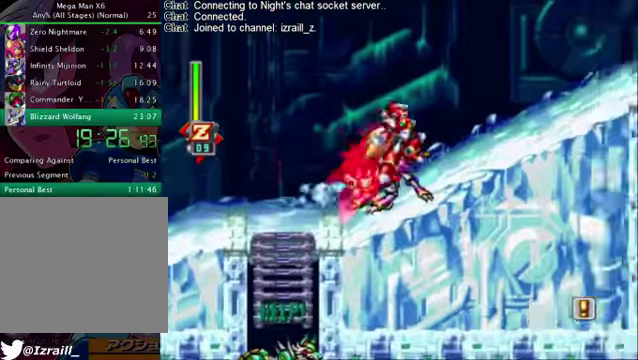
{"buttons": ["CROSS", "R1", "DPAD_RIGHT"], "left_stick": "center", "right_stick": "right", "button_events": [[209, "CROSS", "up"], [209, "R1", "up"], [334, "CROSS", "down"], [334, "R1", "down"]]}
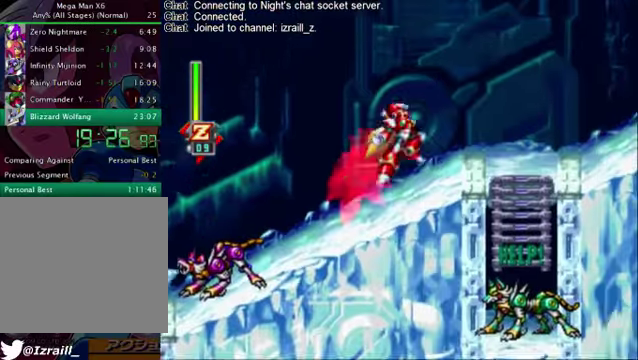
{"buttons": ["CROSS", "R1", "DPAD_RIGHT"], "left_stick": "center", "right_stick": "right", "button_events": [[209, "R1", "up"], [251, "CROSS", "up"], [417, "CROSS", "down"], [417, "R1", "down"]]}
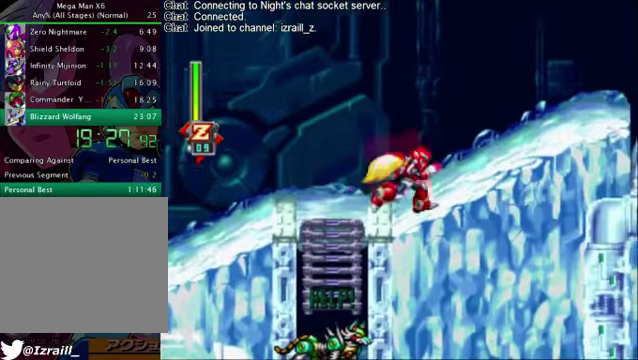
{"buttons": ["CROSS", "R1", "DPAD_RIGHT"], "left_stick": "center", "right_stick": "right", "button_events": []}
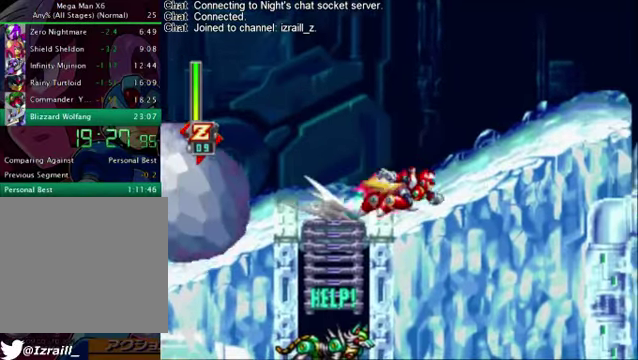
{"buttons": ["DPAD_RIGHT"], "left_stick": "center", "right_stick": "right", "button_events": [[167, "CROSS", "up"], [167, "R1", "up"], [250, "CROSS", "down"], [250, "R1", "down"], [459, "CROSS", "up"], [459, "R1", "up"]]}
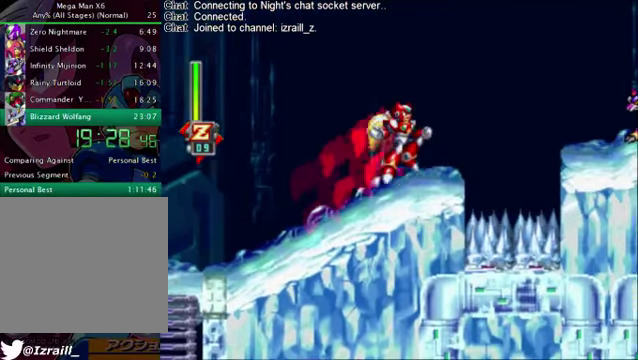
{"buttons": ["DPAD_RIGHT"], "left_stick": "center", "right_stick": "right", "button_events": [[83, "DPAD_RIGHT", "up"], [208, "DPAD_RIGHT", "down"], [250, "CROSS", "down"], [250, "R1", "down"], [501, "CROSS", "up"], [501, "R1", "up"]]}
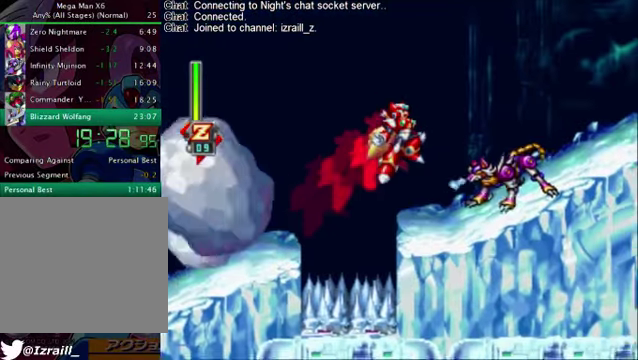
{"buttons": ["CROSS", "R1", "DPAD_RIGHT"], "left_stick": "center", "right_stick": "right", "button_events": [[334, "CROSS", "down"], [334, "R1", "down"]]}
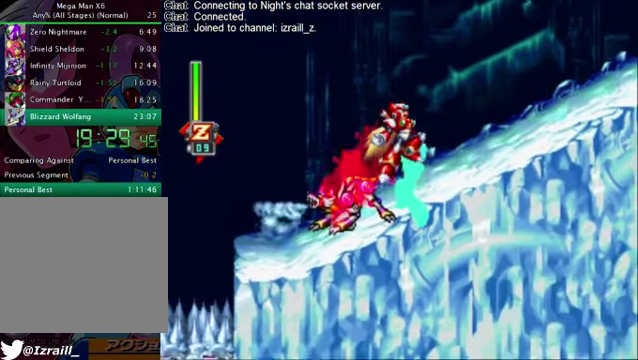
{"buttons": ["CROSS", "R1", "DPAD_RIGHT"], "left_stick": "center", "right_stick": "right", "button_events": [[167, "CROSS", "up"], [167, "R1", "up"], [293, "R1", "down"], [334, "CROSS", "down"]]}
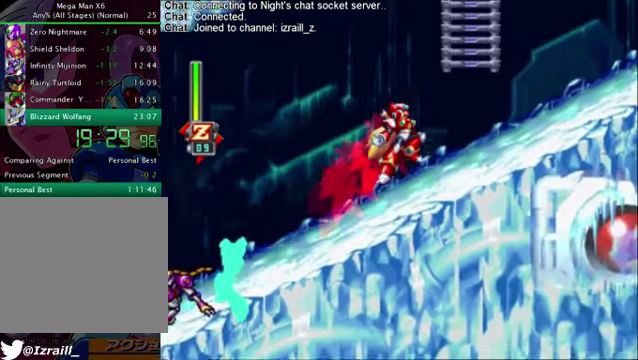
{"buttons": ["CROSS", "R1", "DPAD_RIGHT"], "left_stick": "center", "right_stick": "right", "button_events": [[167, "CROSS", "up"], [167, "R1", "up"], [293, "CROSS", "down"], [293, "R1", "down"]]}
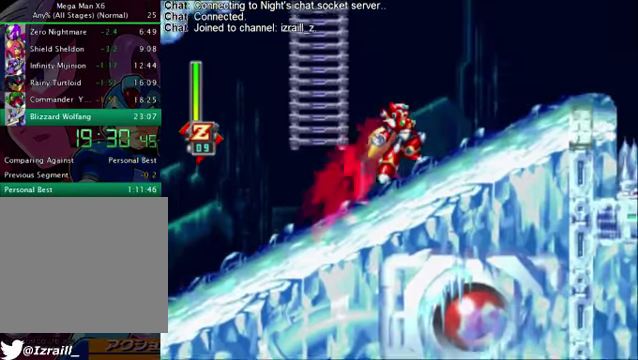
{"buttons": ["CROSS", "R1", "DPAD_RIGHT"], "left_stick": "center", "right_stick": "right", "button_events": [[209, "CROSS", "up"], [209, "R1", "up"], [292, "CROSS", "down"], [292, "R1", "down"]]}
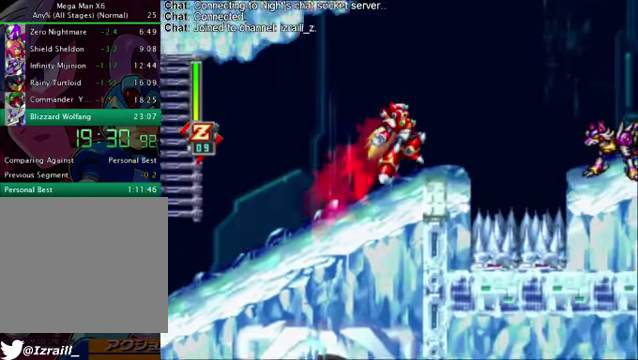
{"buttons": ["CROSS", "R1", "DPAD_RIGHT"], "left_stick": "center", "right_stick": "right", "button_events": [[251, "CROSS", "up"], [251, "R1", "up"], [459, "CROSS", "down"], [459, "R1", "down"]]}
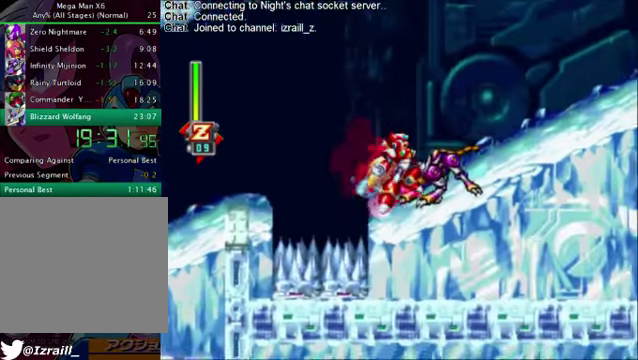
{"buttons": ["CROSS", "R1", "DPAD_RIGHT"], "left_stick": "center", "right_stick": "right", "button_events": [[251, "CROSS", "up"], [251, "R1", "up"], [334, "CROSS", "down"], [334, "R1", "down"]]}
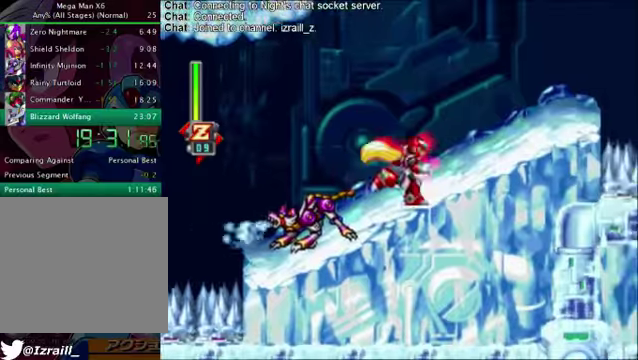
{"buttons": ["CROSS", "R1", "DPAD_RIGHT"], "left_stick": "center", "right_stick": "right", "button_events": [[42, "R1", "up"], [84, "CROSS", "up"], [251, "CROSS", "down"], [251, "R1", "down"]]}
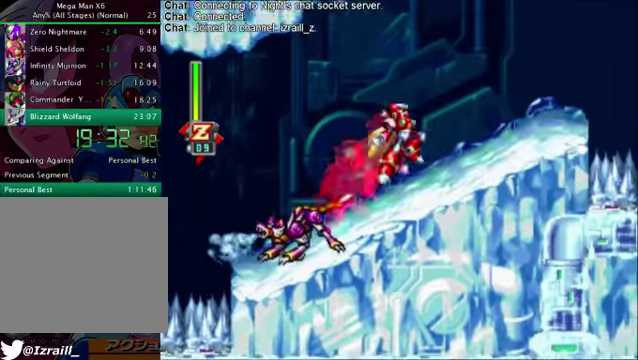
{"buttons": ["CROSS", "R1", "DPAD_RIGHT"], "left_stick": "center", "right_stick": "right", "button_events": [[42, "CROSS", "up"], [42, "R1", "up"], [251, "CROSS", "down"], [251, "R1", "down"]]}
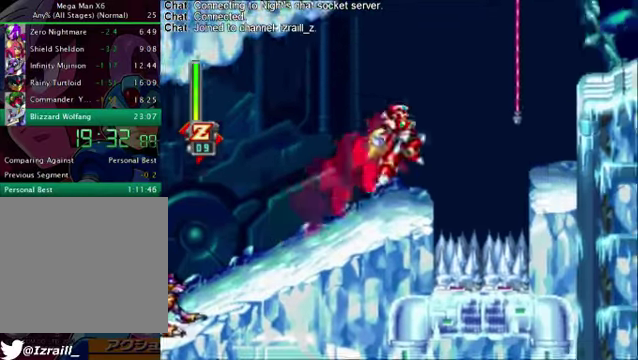
{"buttons": ["CROSS", "R1", "DPAD_RIGHT"], "left_stick": "center", "right_stick": "right", "button_events": [[209, "DPAD_UP", "down"], [251, "CROSS", "up"], [251, "DPAD_RIGHT", "up"], [251, "R1", "up"], [334, "CROSS", "down"], [334, "DPAD_RIGHT", "down"], [334, "R1", "down"], [418, "DPAD_UP", "up"]]}
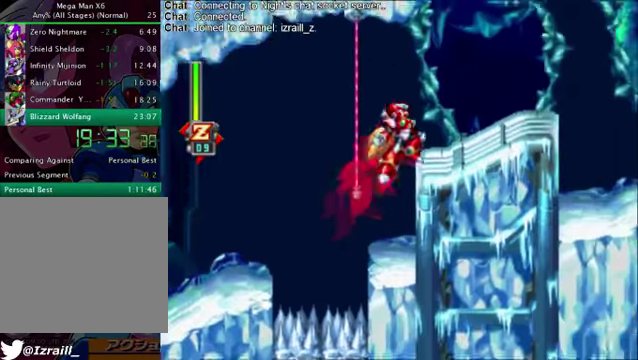
{"buttons": ["CROSS", "R1", "DPAD_RIGHT"], "left_stick": "center", "right_stick": "right", "button_events": [[84, "CROSS", "up"], [84, "R1", "up"], [251, "CROSS", "down"], [251, "R1", "down"]]}
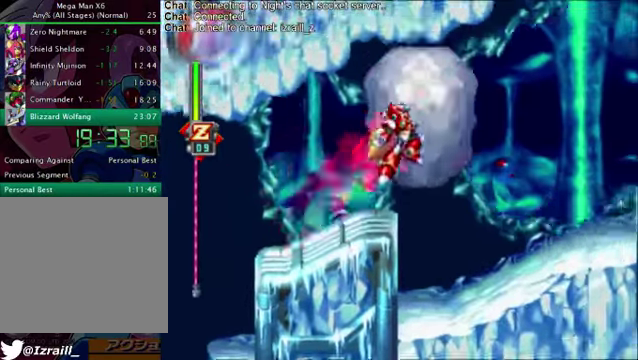
{"buttons": ["DPAD_RIGHT"], "left_stick": "center", "right_stick": "right", "button_events": [[209, "CROSS", "up"], [209, "R1", "up"]]}